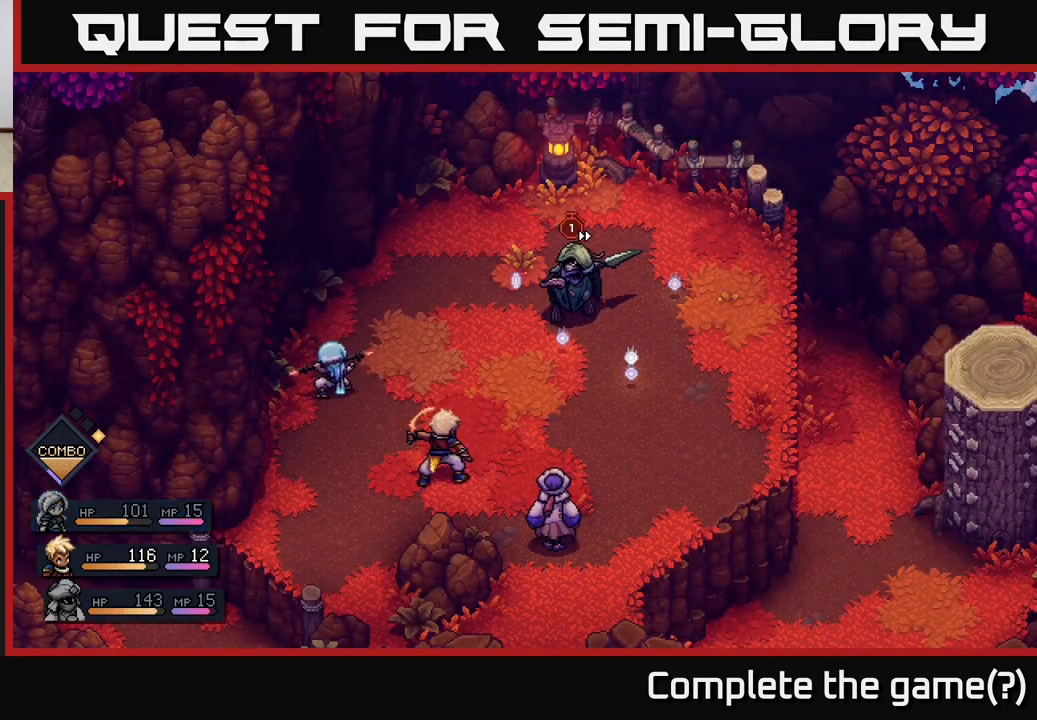
Gameplay with a controller (Xbox layout); each line is a JSON object with the inputs held at the frame after it. "events" lists button and stick changes between this image and that frame as [ms after this image, input, new state], when the widget could be followed in between.
{"buttons": [], "left_stick": "center", "right_stick": "center", "events": []}
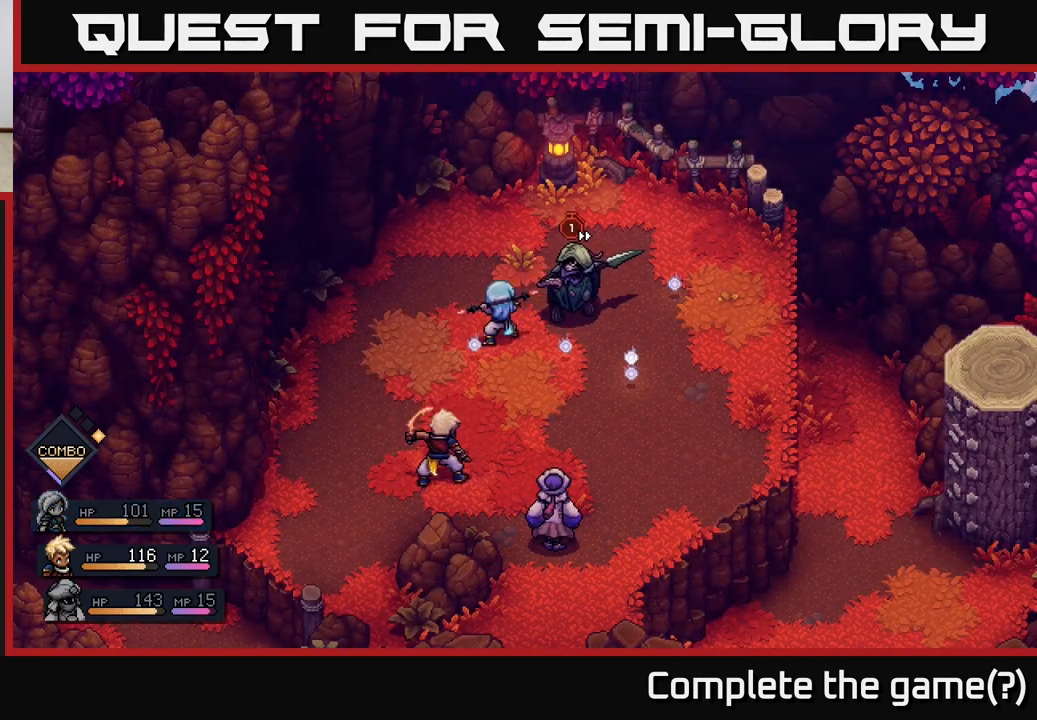
{"buttons": ["A"], "left_stick": "center", "right_stick": "center", "events": [[417, "A", "down"]]}
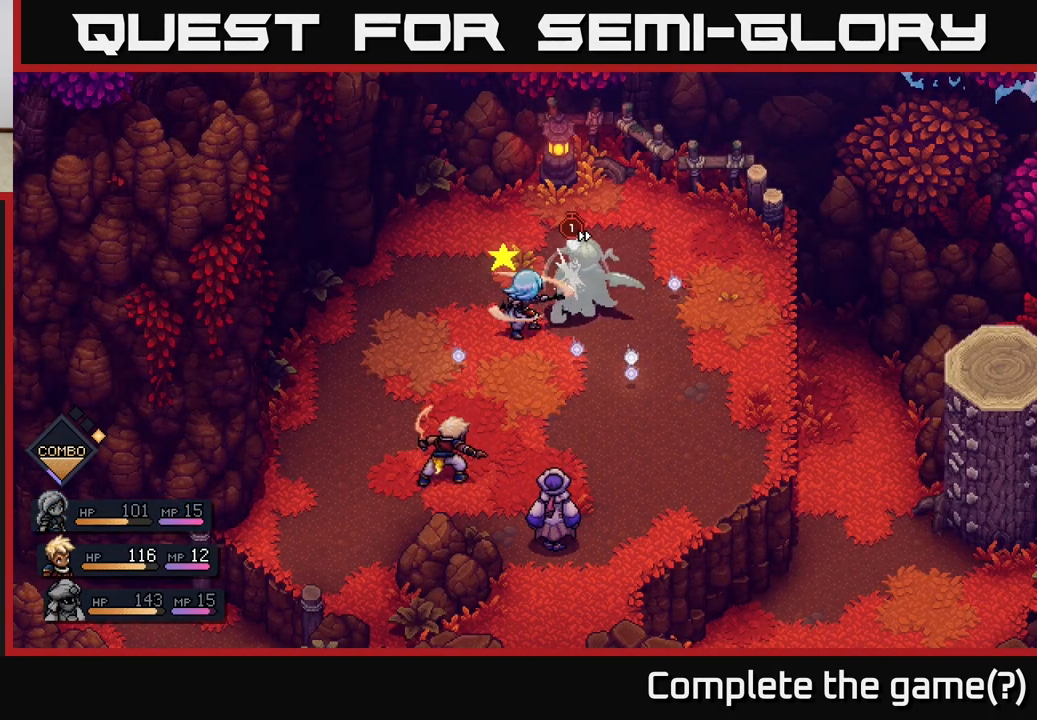
{"buttons": ["A"], "left_stick": "center", "right_stick": "center", "events": [[217, "A", "up"], [283, "A", "down"]]}
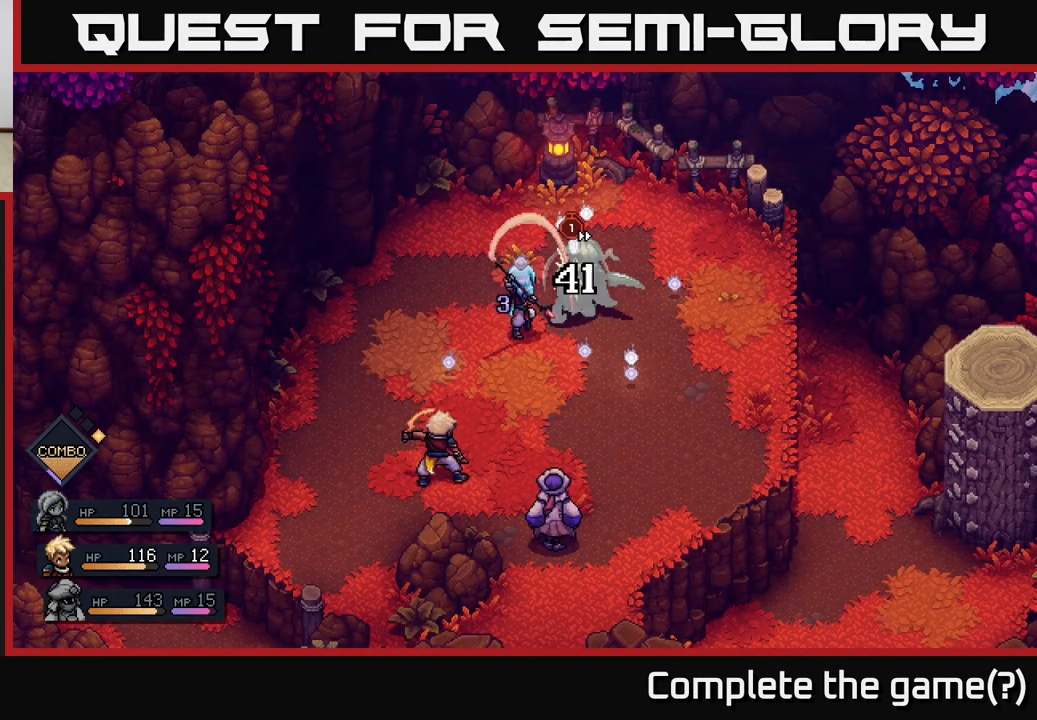
{"buttons": [], "left_stick": "center", "right_stick": "center", "events": [[267, "A", "up"]]}
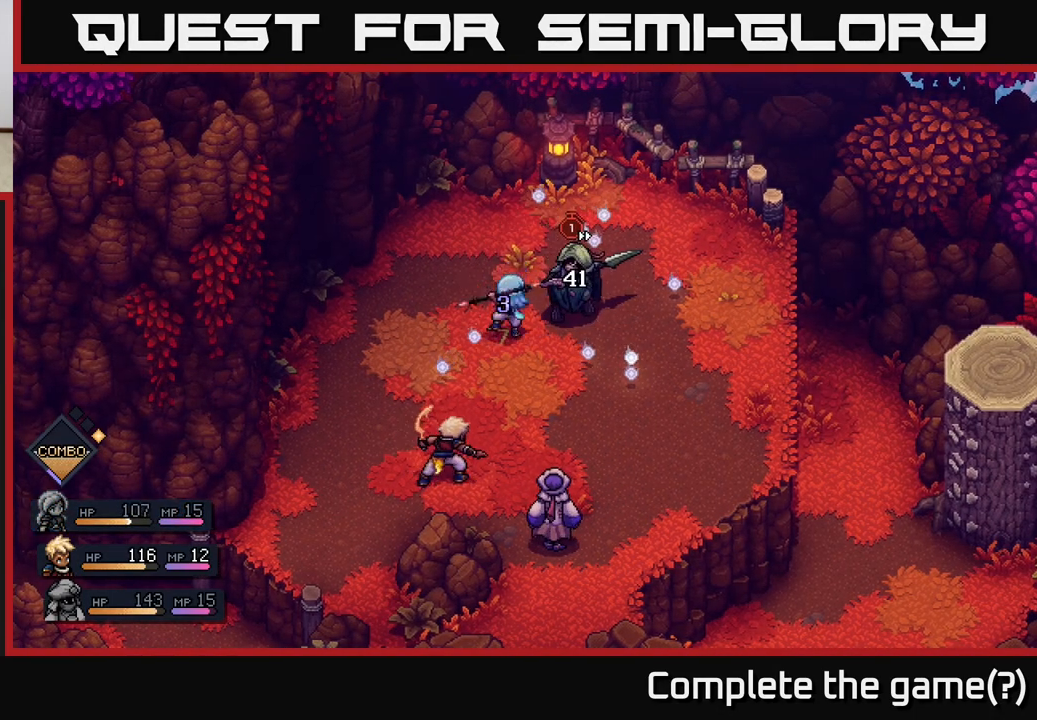
{"buttons": [], "left_stick": "center", "right_stick": "center", "events": []}
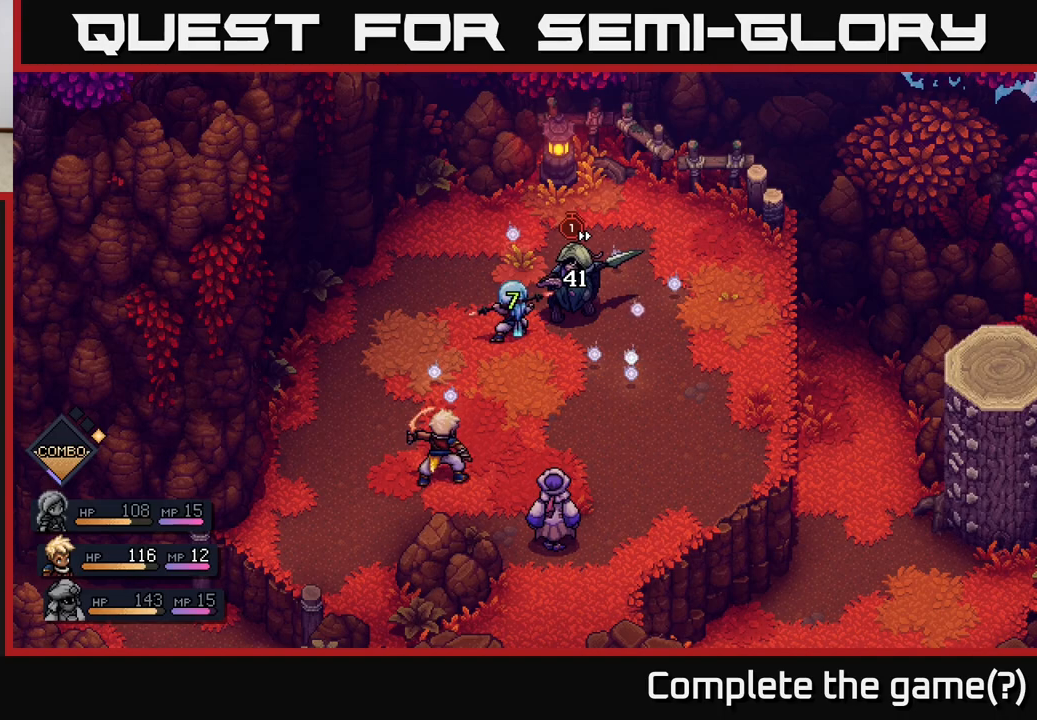
{"buttons": [], "left_stick": "center", "right_stick": "center", "events": []}
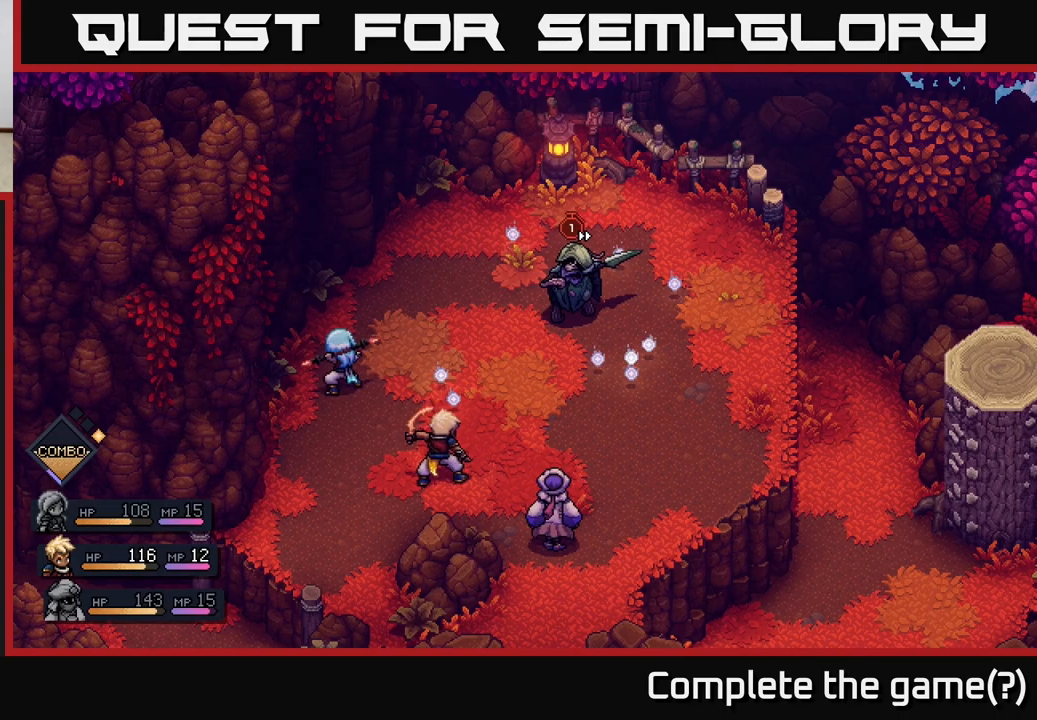
{"buttons": [], "left_stick": "center", "right_stick": "center", "events": []}
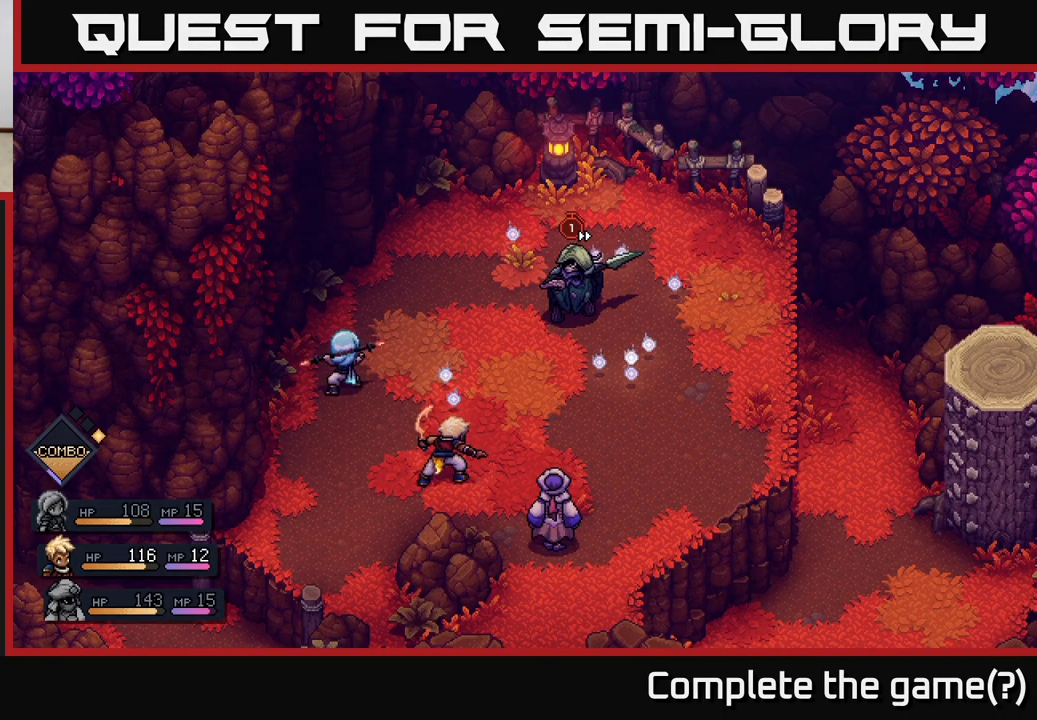
{"buttons": [], "left_stick": "center", "right_stick": "center", "events": []}
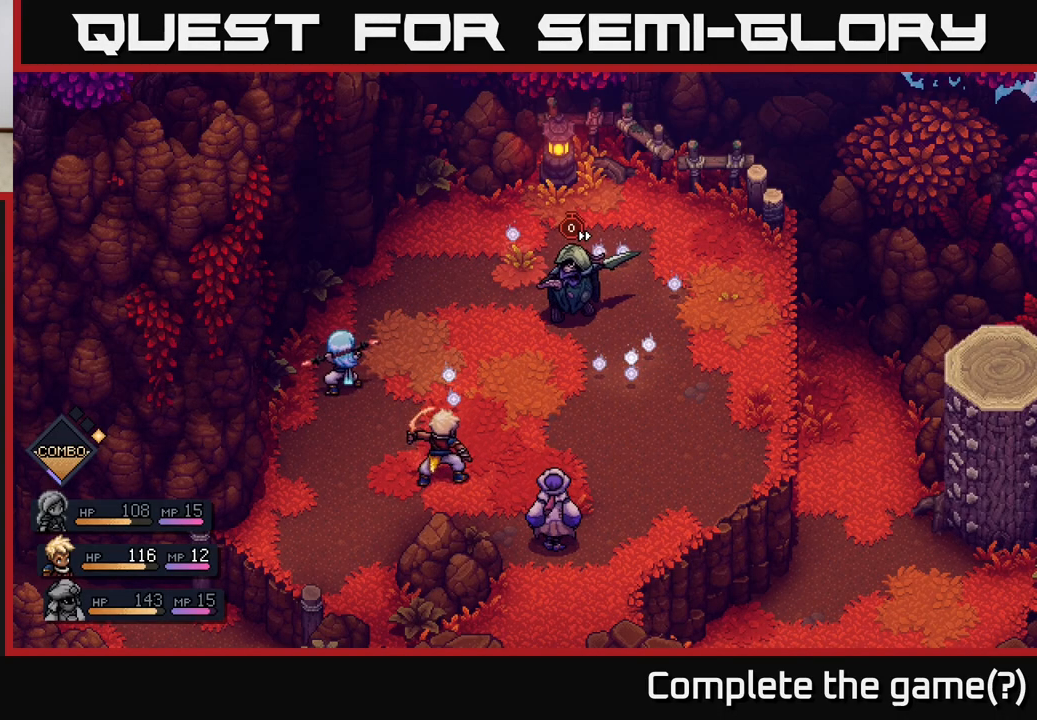
{"buttons": [], "left_stick": "center", "right_stick": "center", "events": []}
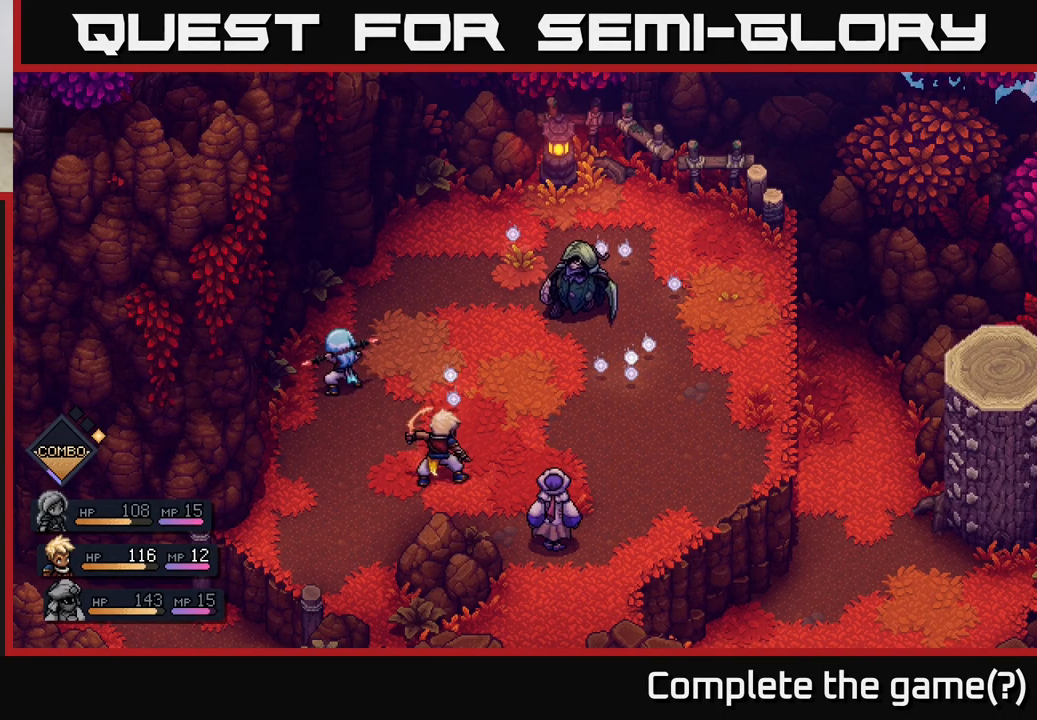
{"buttons": ["R2"], "left_stick": "center", "right_stick": "center", "events": [[250, "R2", "down"]]}
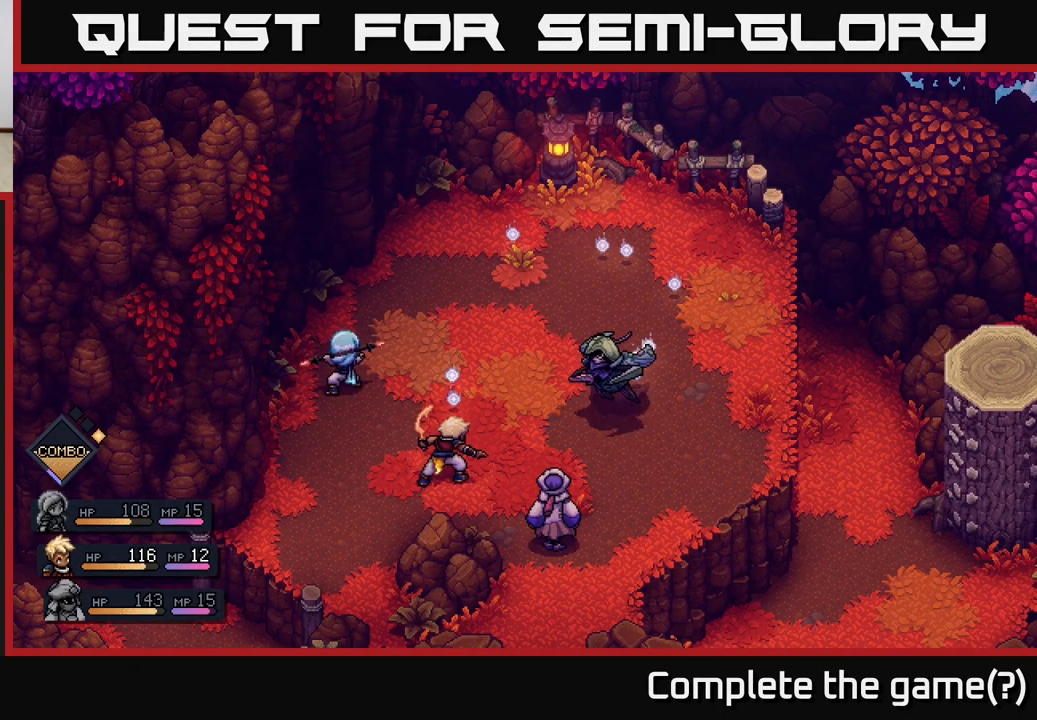
{"buttons": [], "left_stick": "center", "right_stick": "center", "events": [[50, "R2", "up"]]}
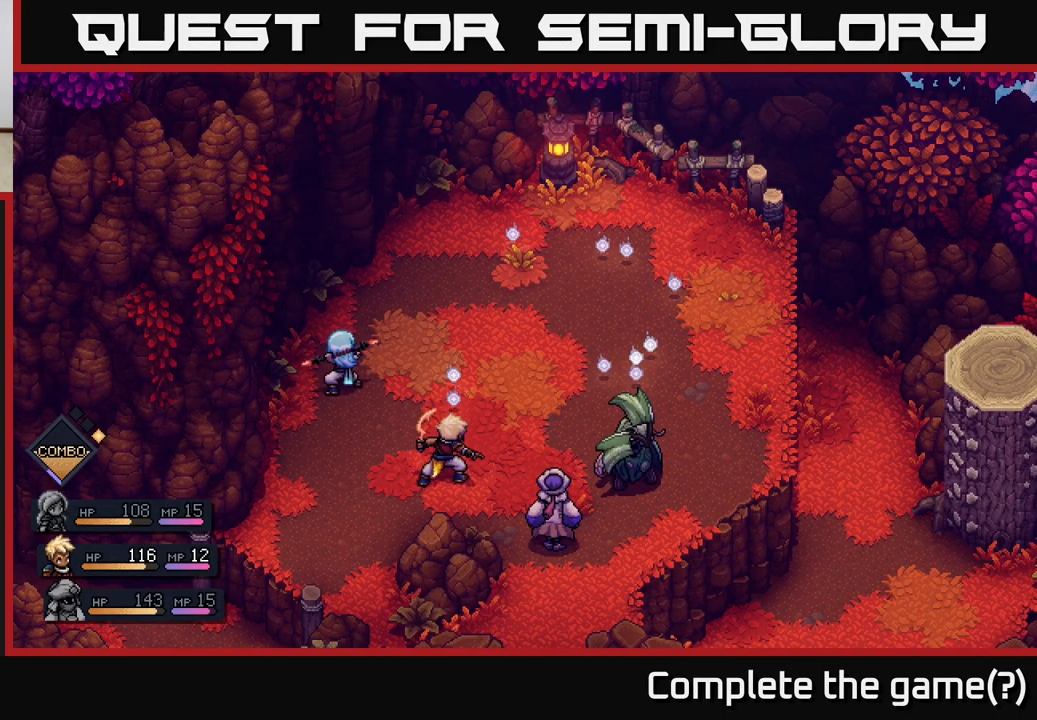
{"buttons": [], "left_stick": "center", "right_stick": "center", "events": []}
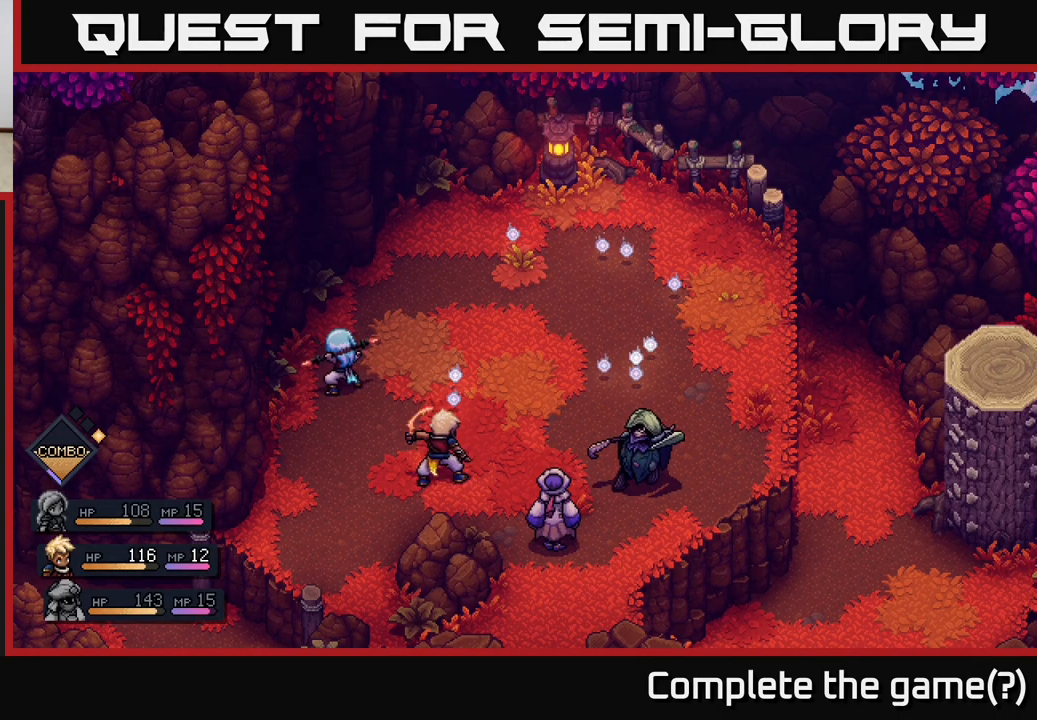
{"buttons": ["A"], "left_stick": "center", "right_stick": "center", "events": [[33, "A", "down"]]}
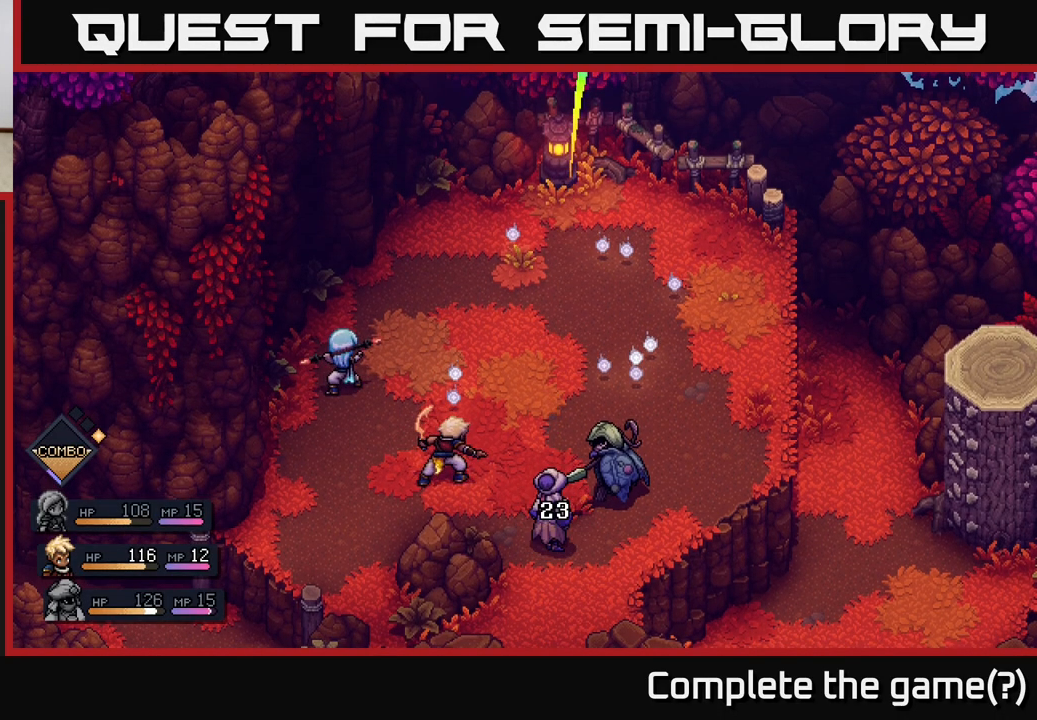
{"buttons": [], "left_stick": "center", "right_stick": "center", "events": [[33, "A", "up"]]}
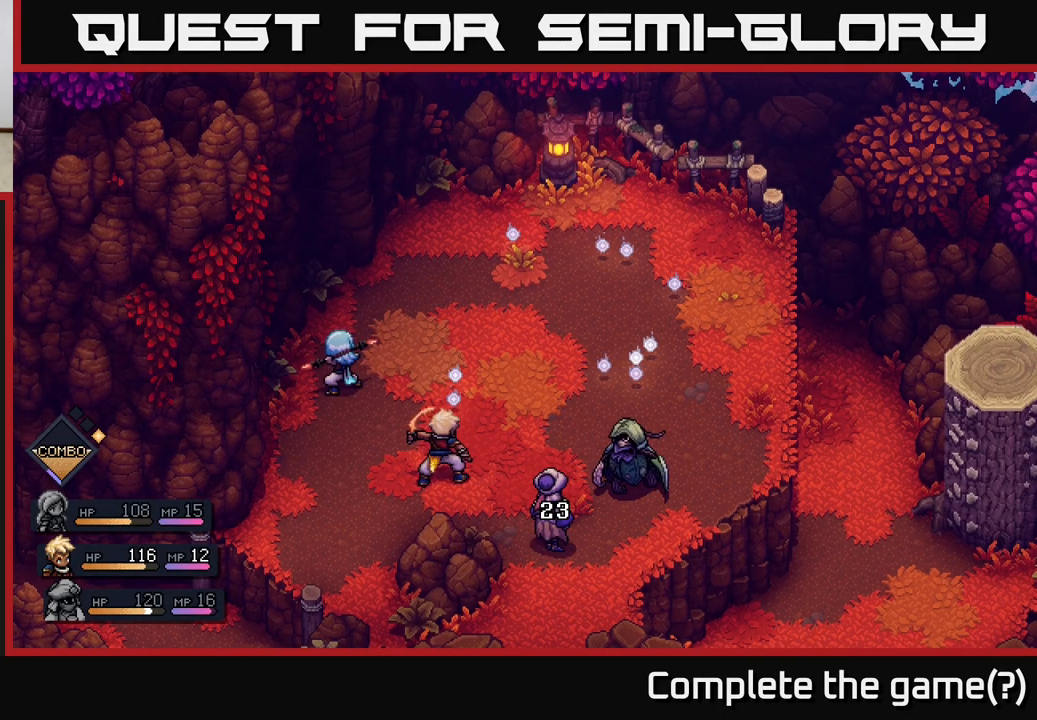
{"buttons": [], "left_stick": "center", "right_stick": "center", "events": []}
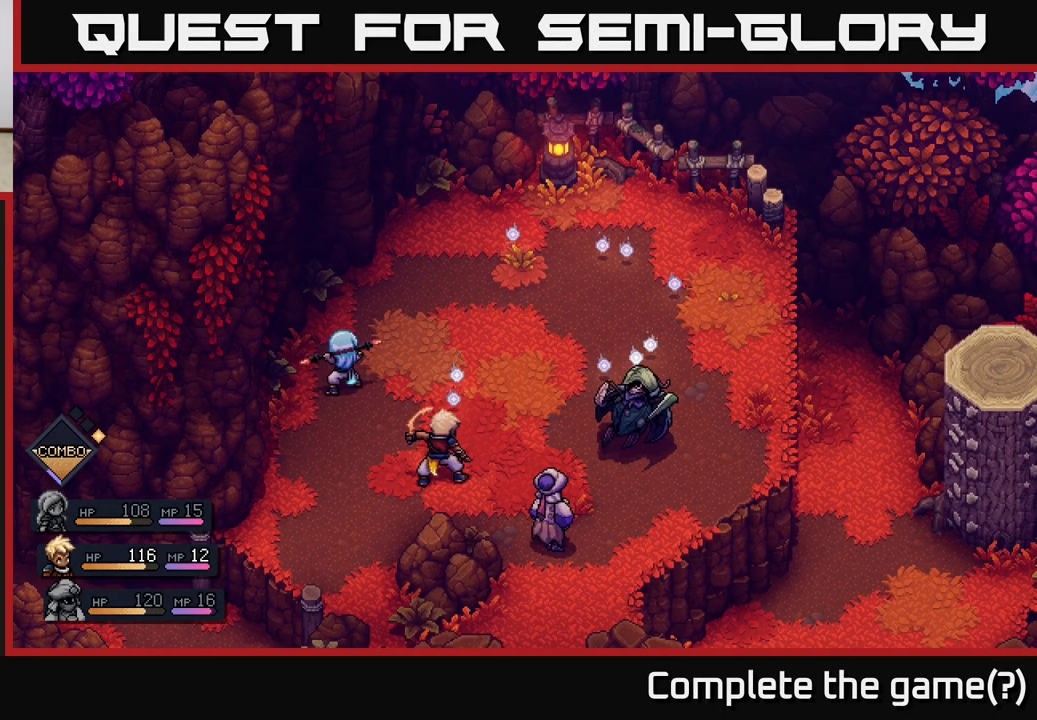
{"buttons": [], "left_stick": "center", "right_stick": "center", "events": []}
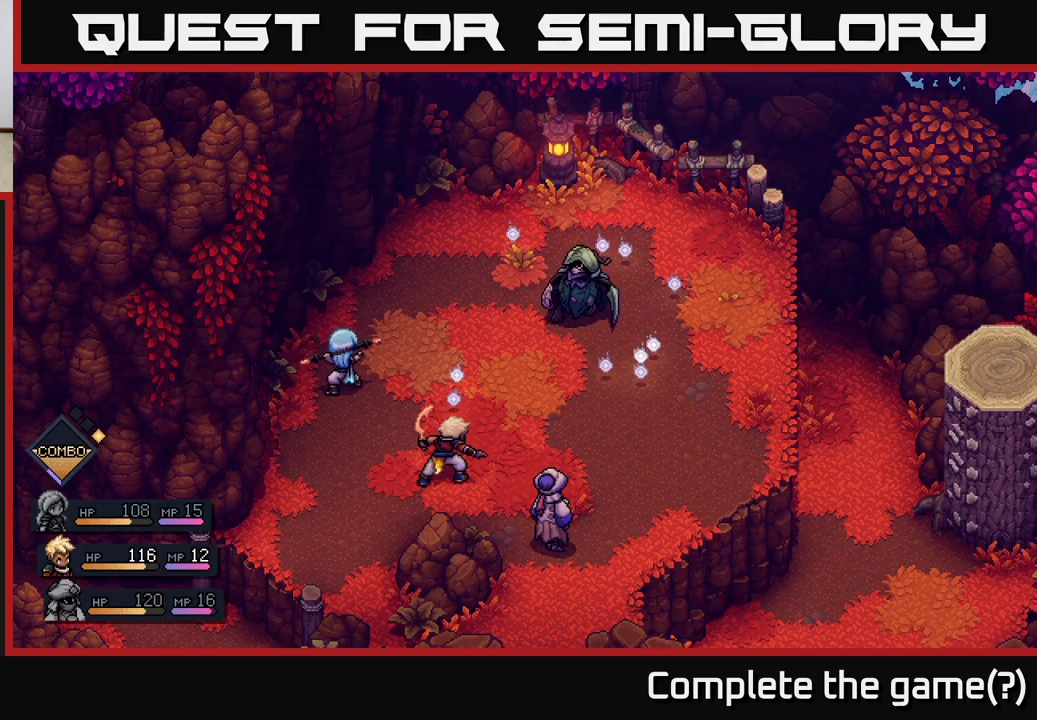
{"buttons": [], "left_stick": "center", "right_stick": "center", "events": [[183, "left_stick", "right"], [383, "left_stick", "center"]]}
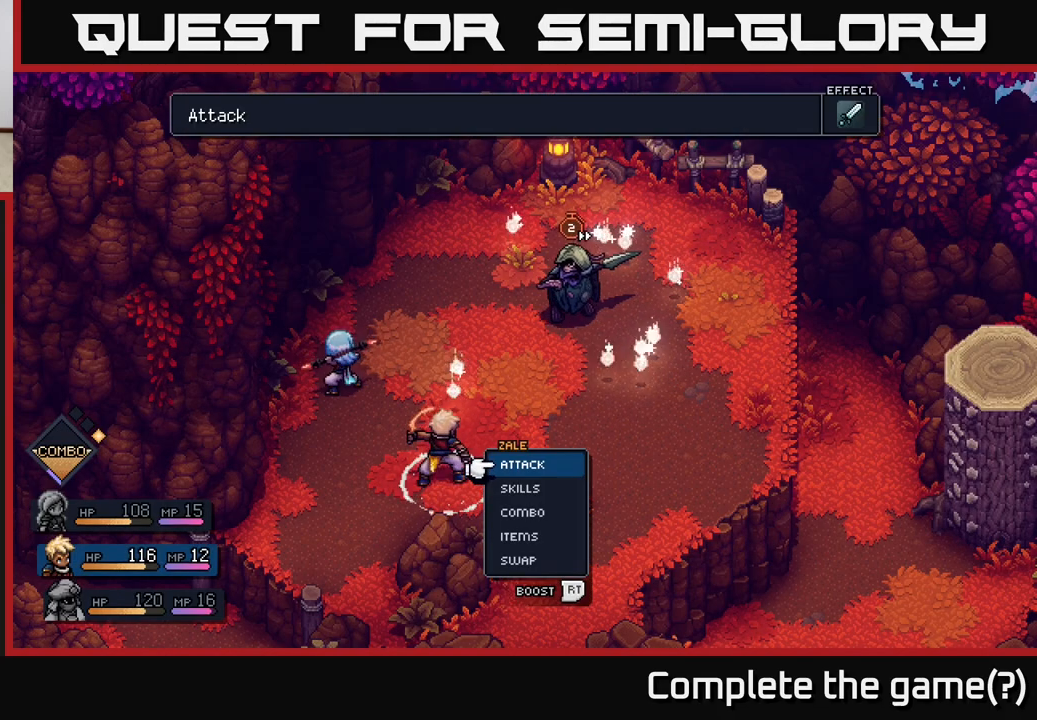
{"buttons": [], "left_stick": "center", "right_stick": "center", "events": [[250, "A", "down"], [350, "A", "up"]]}
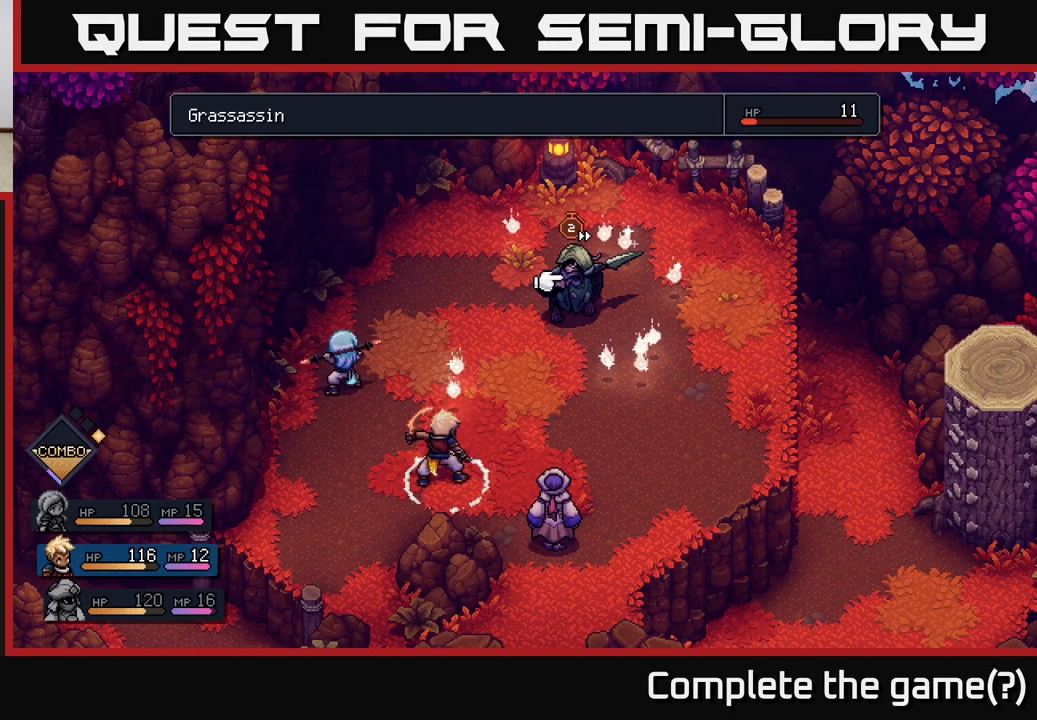
{"buttons": ["R2"], "left_stick": "center", "right_stick": "center", "events": [[67, "R2", "down"]]}
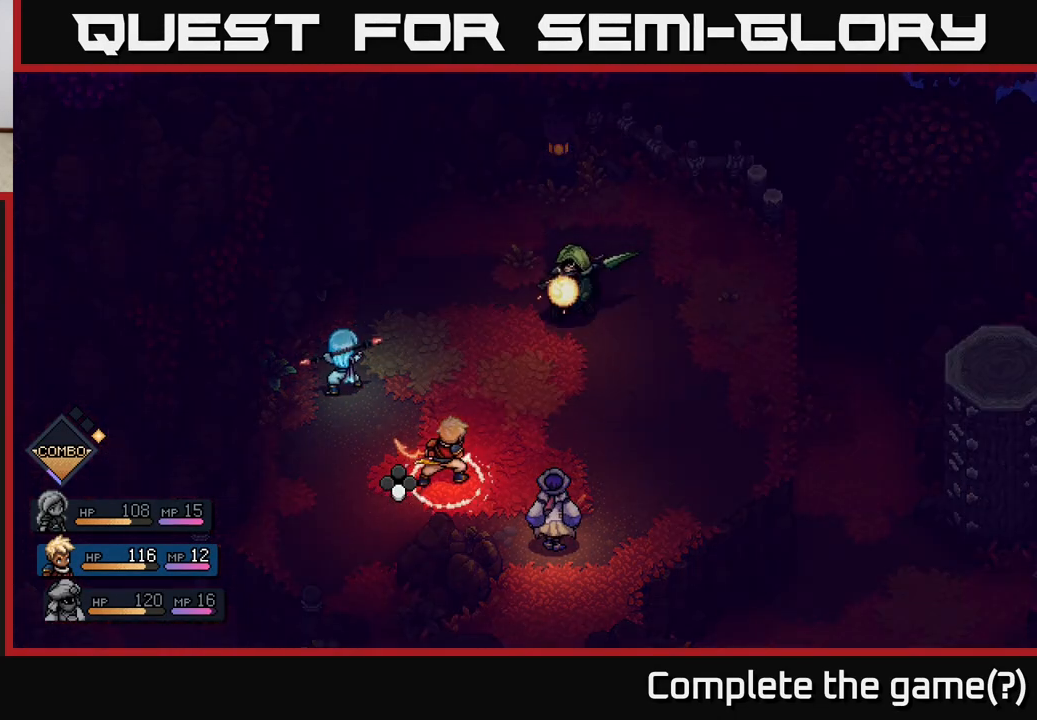
{"buttons": [], "left_stick": "center", "right_stick": "center", "events": [[33, "A", "down"], [117, "A", "up"], [200, "A", "down"], [300, "A", "up"], [500, "R2", "up"]]}
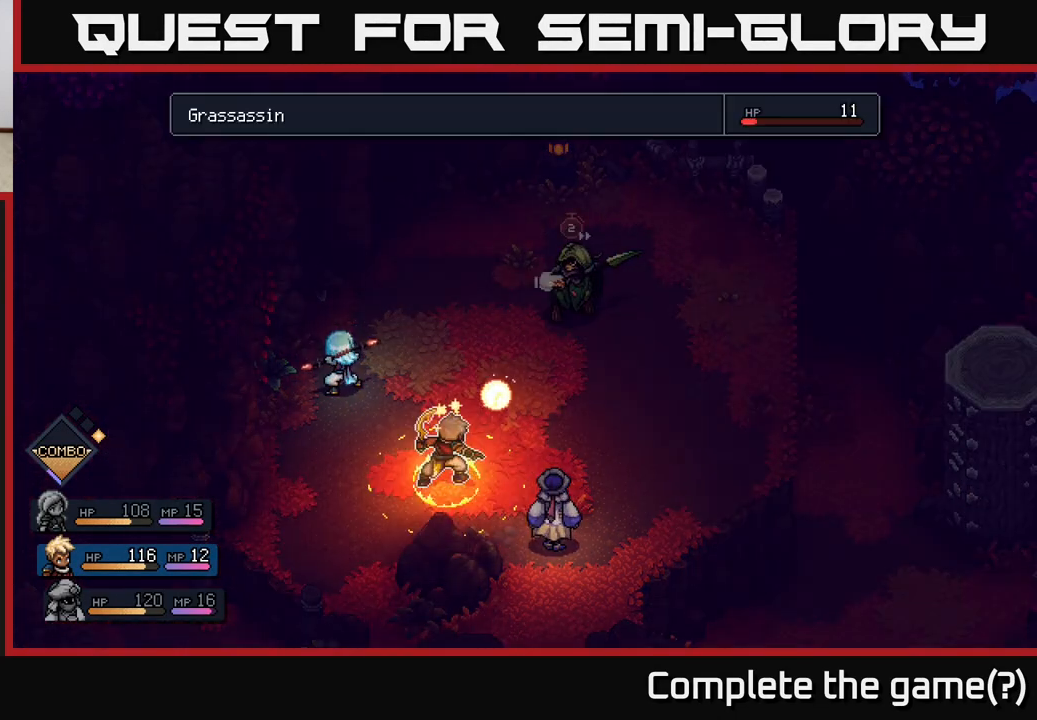
{"buttons": [], "left_stick": "center", "right_stick": "center", "events": [[117, "A", "down"], [250, "A", "up"]]}
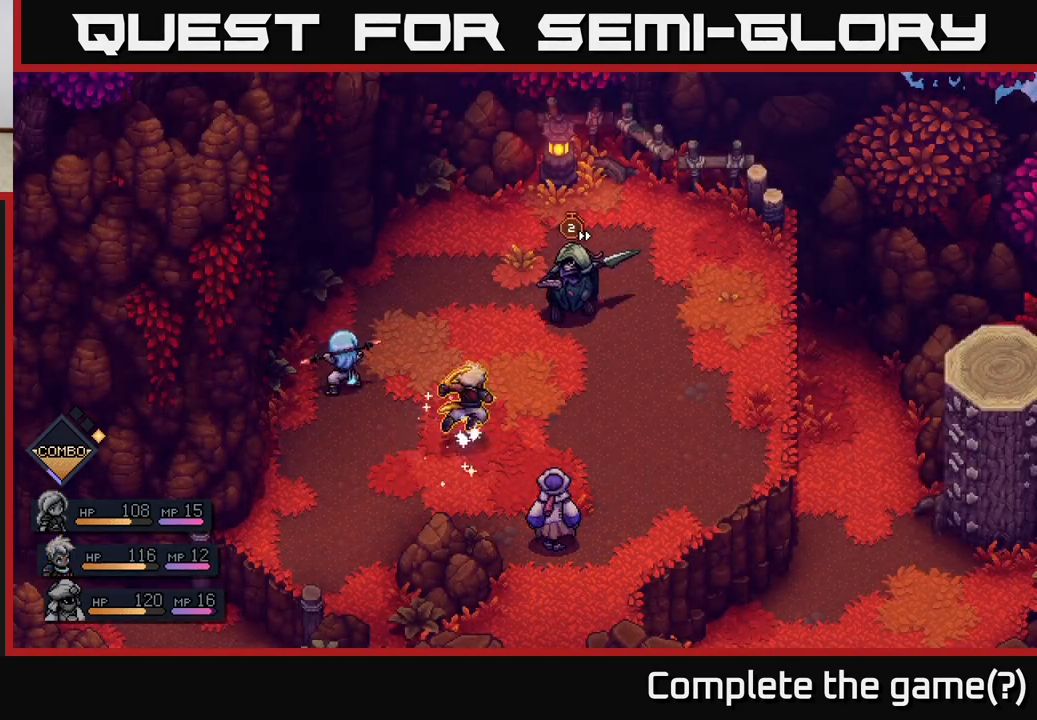
{"buttons": [], "left_stick": "center", "right_stick": "center", "events": []}
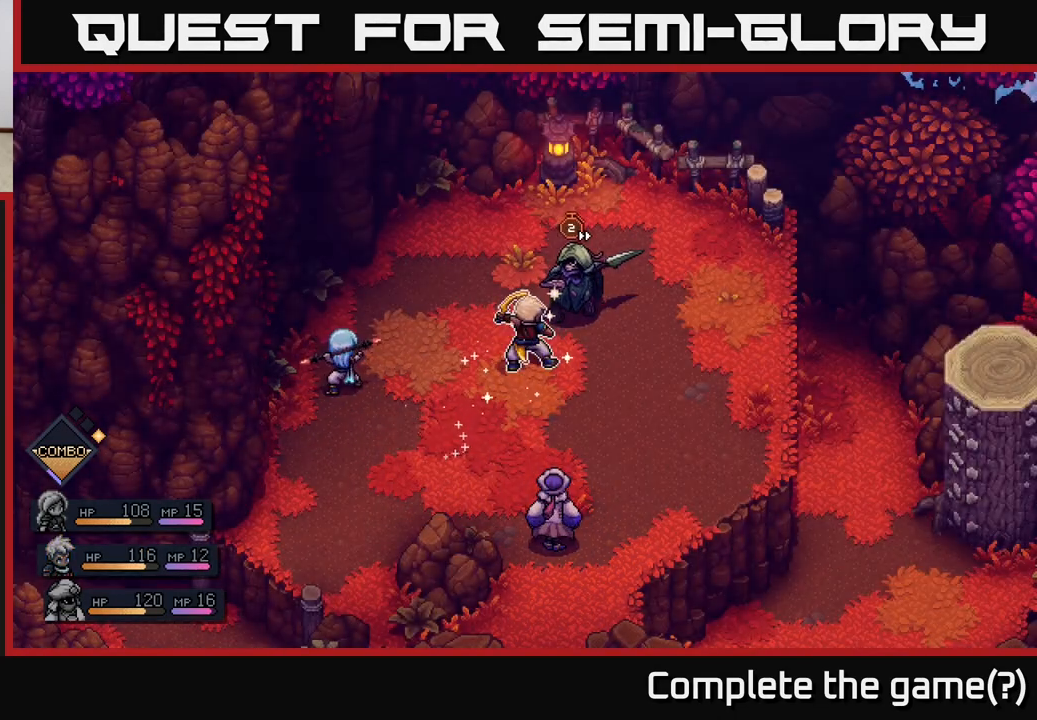
{"buttons": [], "left_stick": "center", "right_stick": "center", "events": [[317, "A", "down"], [433, "A", "up"]]}
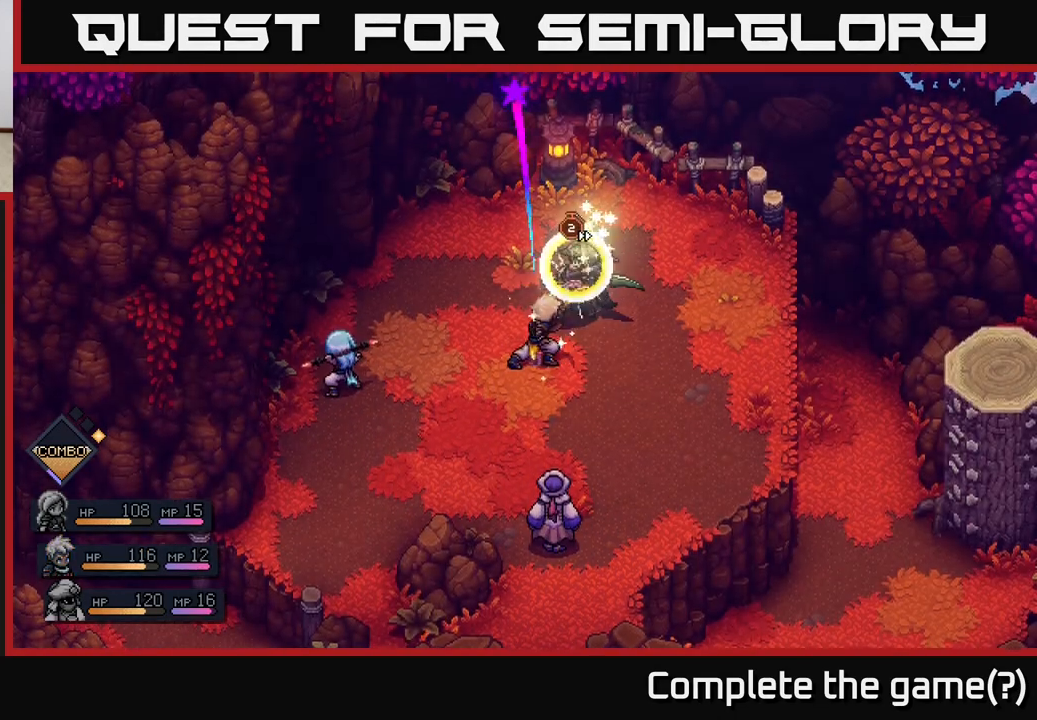
{"buttons": [], "left_stick": "center", "right_stick": "center", "events": [[183, "A", "down"], [283, "A", "up"]]}